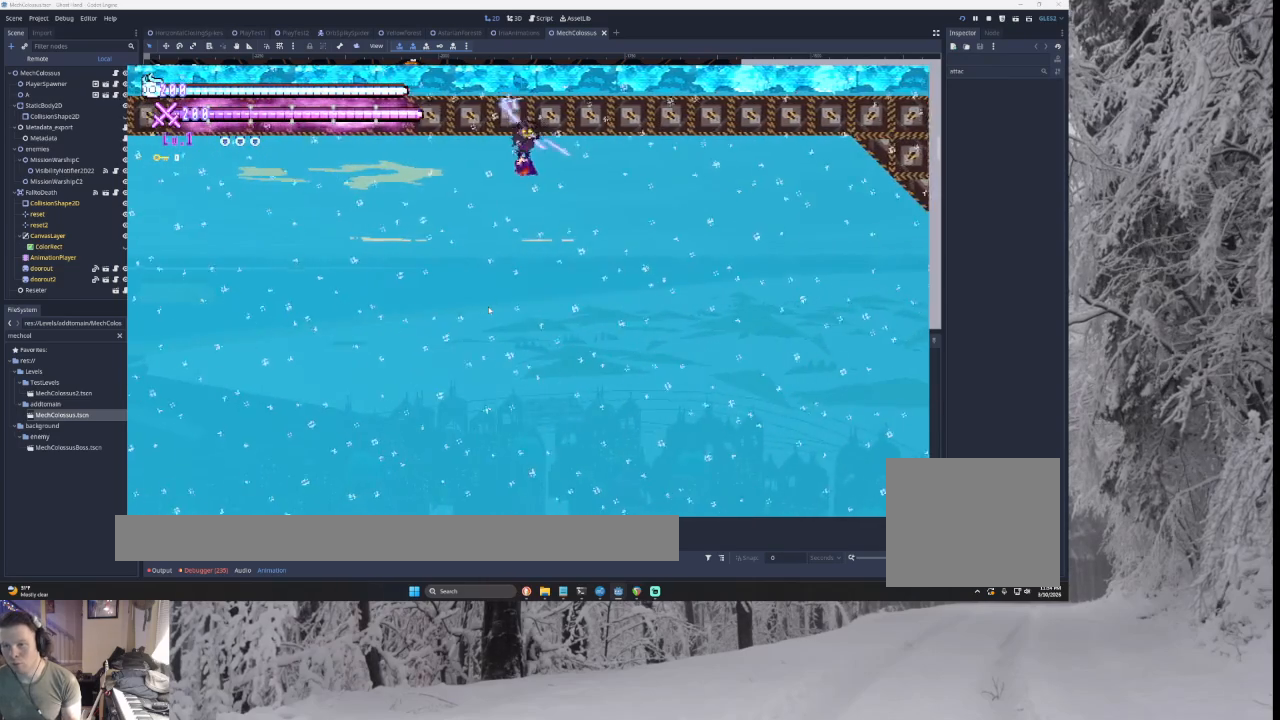
Gameplay with a controller (PlayStation layout); each line is a JSON object with the inputs held at the frame after it. "events" lists button and stick changes between this image and that frame as [ms after this image, input, new state], when the widget could be followed in between.
{"buttons": ["CROSS"], "left_stick": "center", "right_stick": "center", "events": [[67, "left_stick", "right"], [133, "left_stick", "center"], [233, "left_stick", "down-right"], [300, "left_stick", "center"], [400, "left_stick", "down-right"], [467, "left_stick", "center"]]}
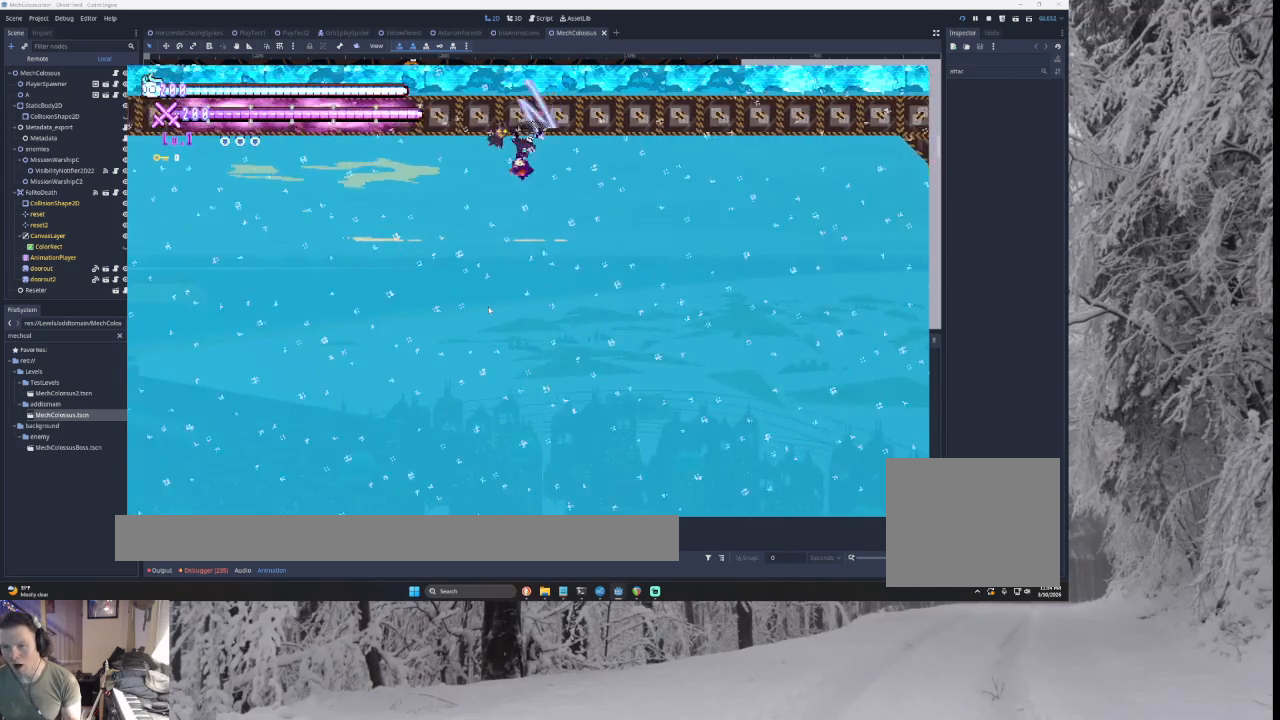
{"buttons": ["CROSS"], "left_stick": "left", "right_stick": "center", "events": [[33, "left_stick", "right"], [133, "left_stick", "center"], [233, "left_stick", "down-right"], [333, "left_stick", "center"], [433, "left_stick", "left"]]}
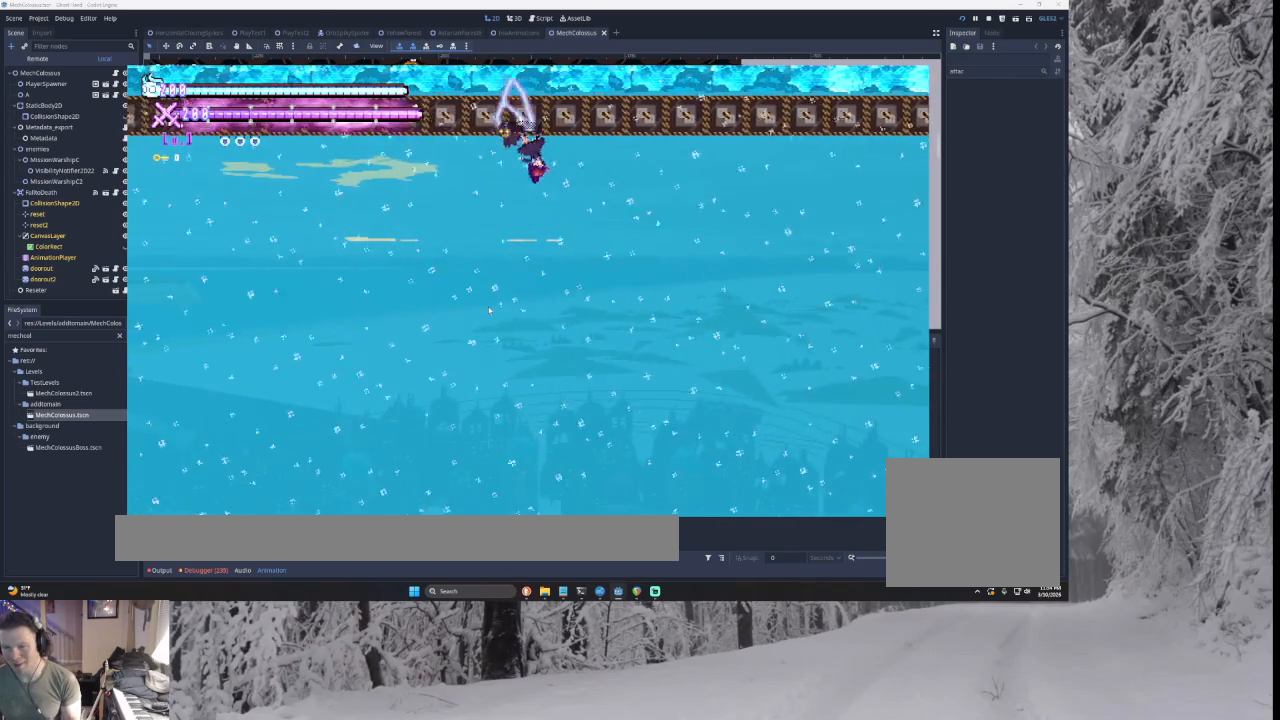
{"buttons": ["CROSS"], "left_stick": "center", "right_stick": "center", "events": [[133, "left_stick", "center"]]}
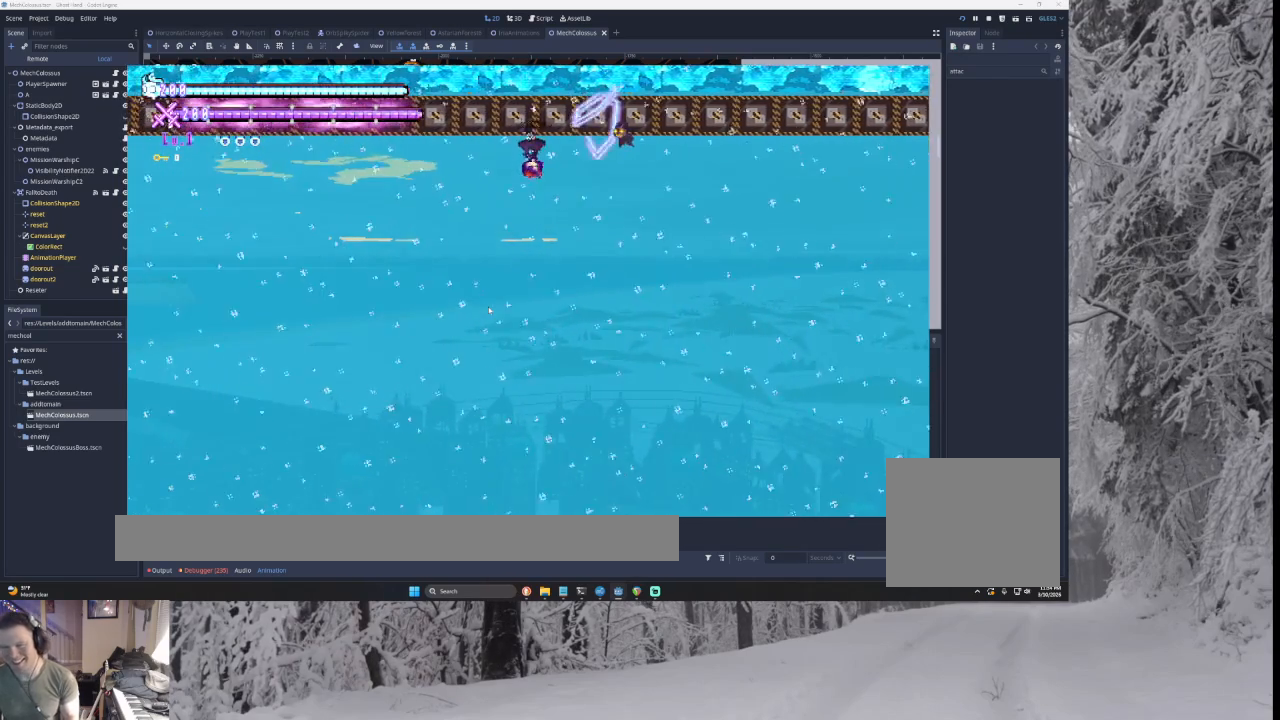
{"buttons": ["CROSS"], "left_stick": "center", "right_stick": "center", "events": []}
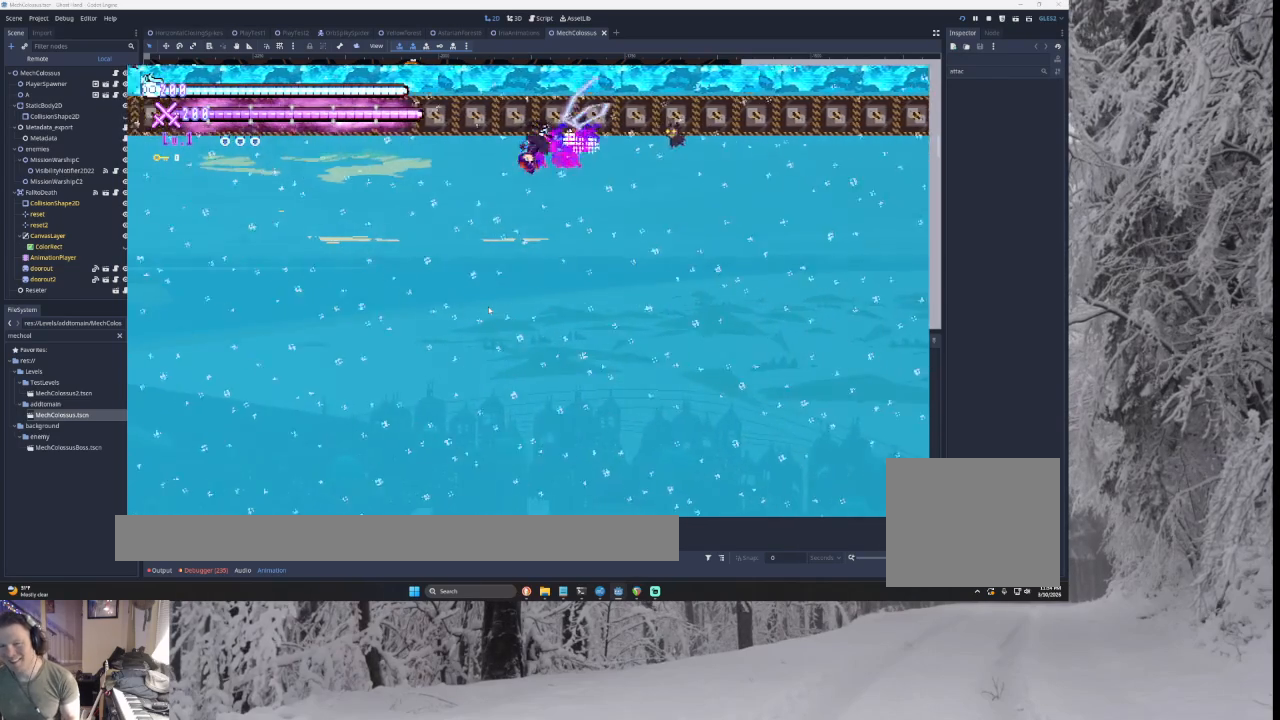
{"buttons": ["CROSS"], "left_stick": "center", "right_stick": "center"}
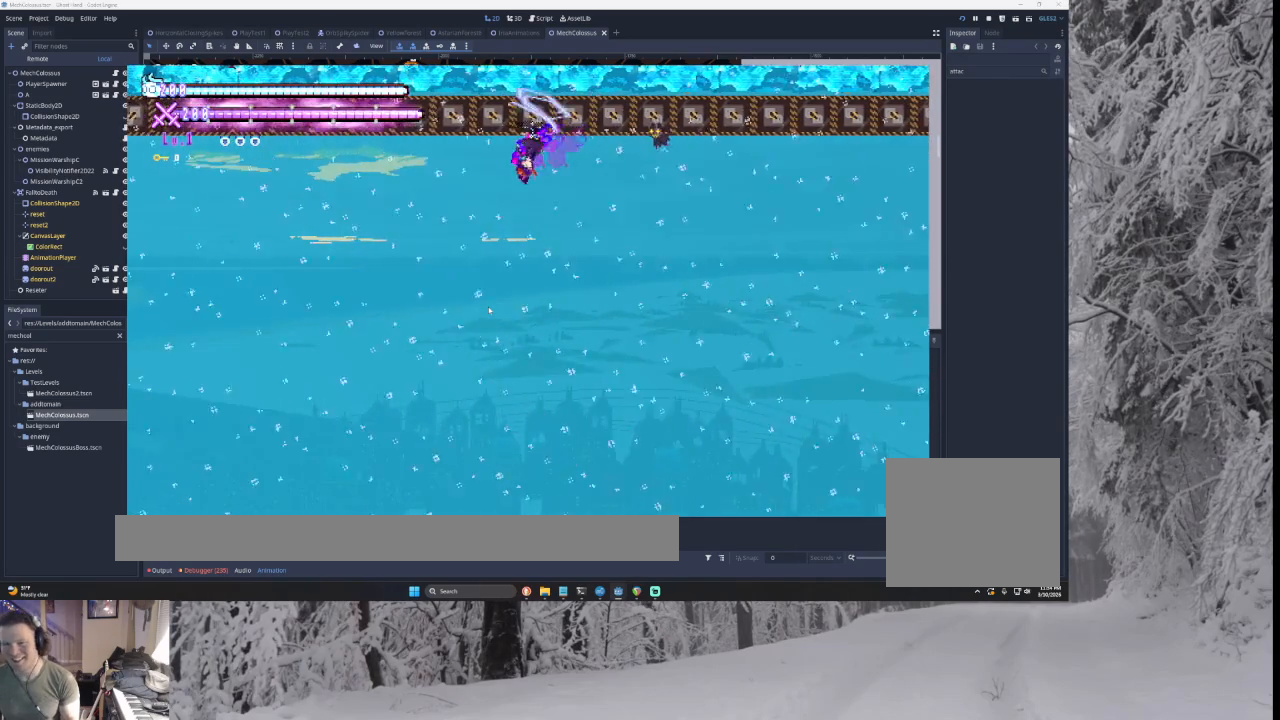
{"buttons": ["CROSS"], "left_stick": "center", "right_stick": "center", "events": []}
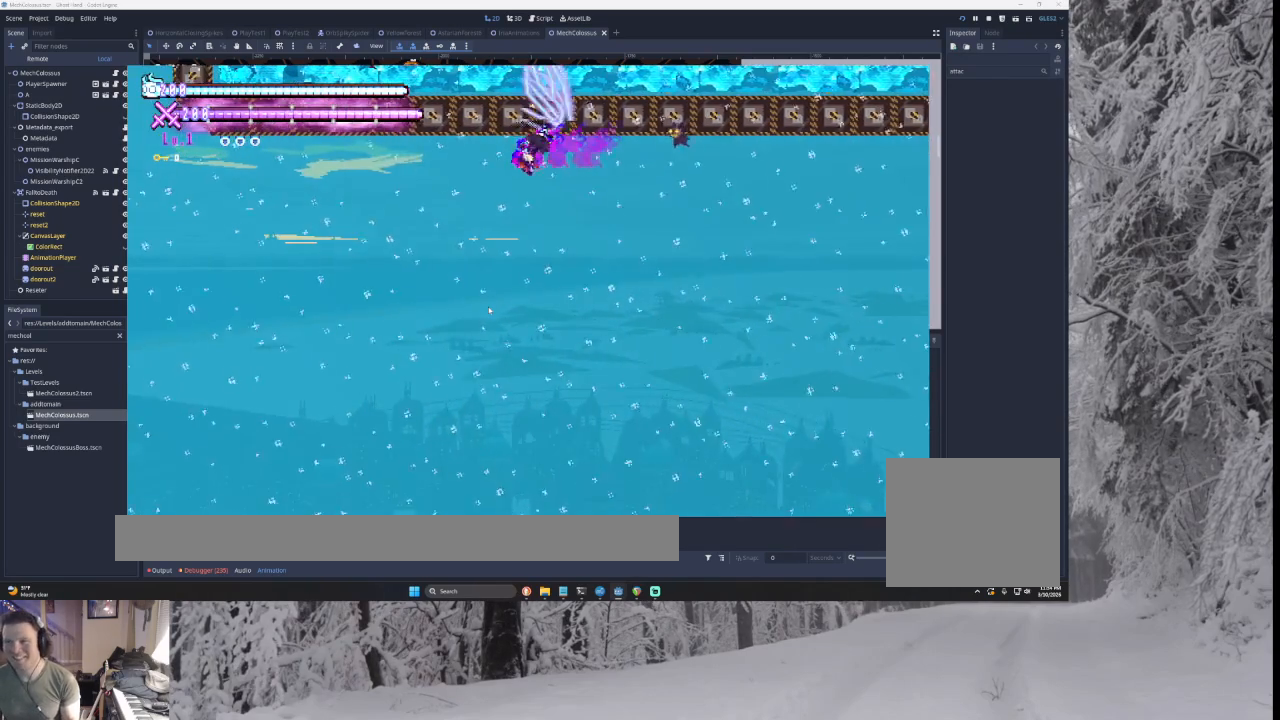
{"buttons": ["CROSS"], "left_stick": "center", "right_stick": "center"}
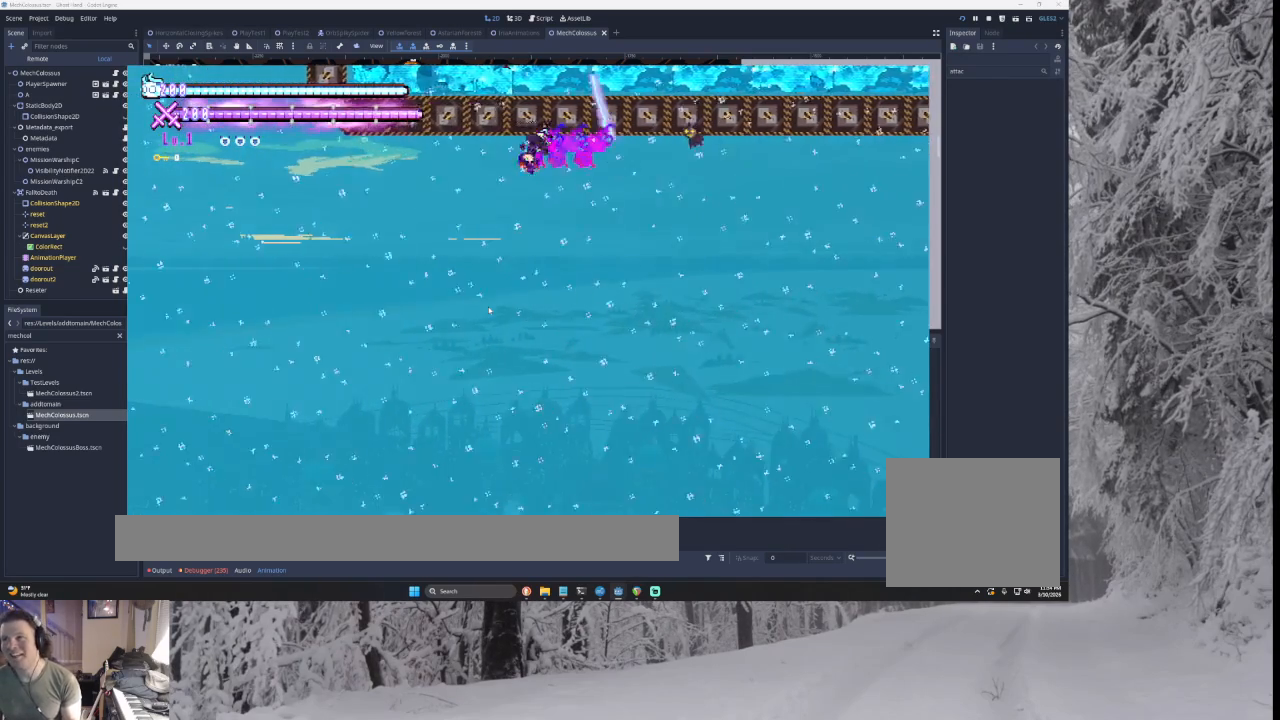
{"buttons": ["CROSS", "L1"], "left_stick": "center", "right_stick": "center", "events": [[467, "L1", "down"]]}
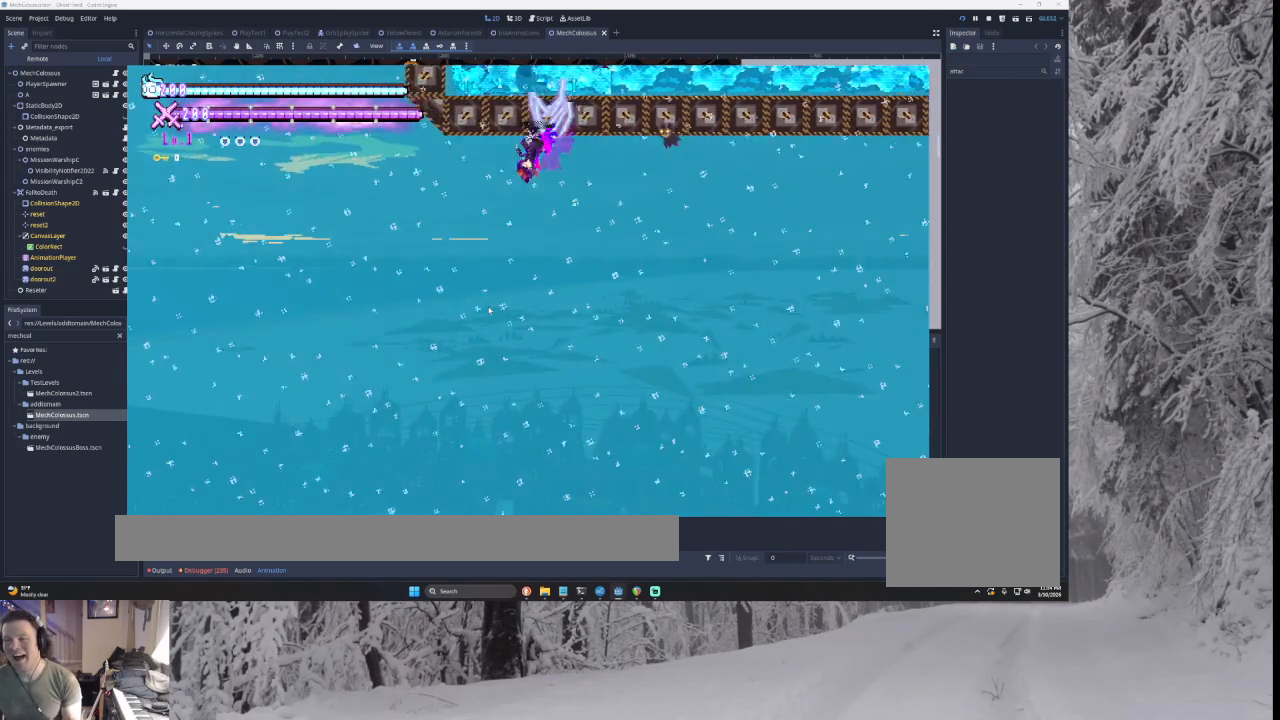
{"buttons": ["CROSS"], "left_stick": "center", "right_stick": "center"}
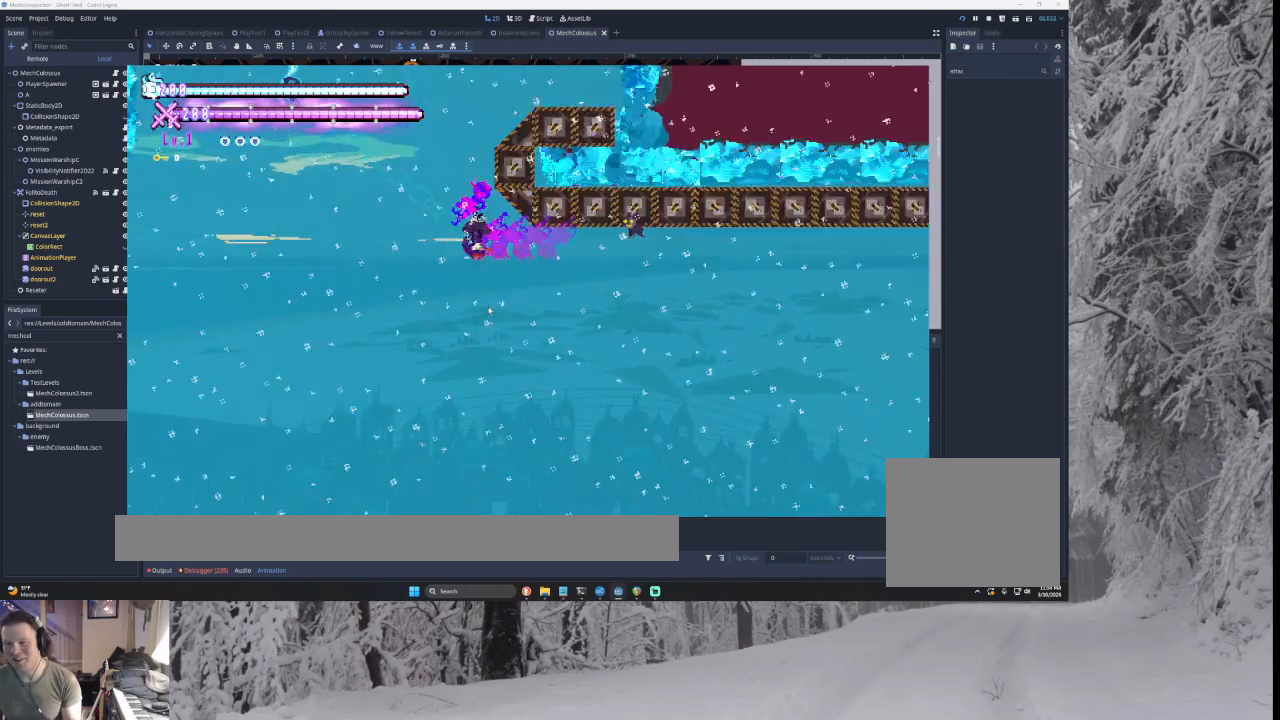
{"buttons": ["CROSS"], "left_stick": "center", "right_stick": "center", "events": [[67, "left_stick", "left"], [333, "left_stick", "center"]]}
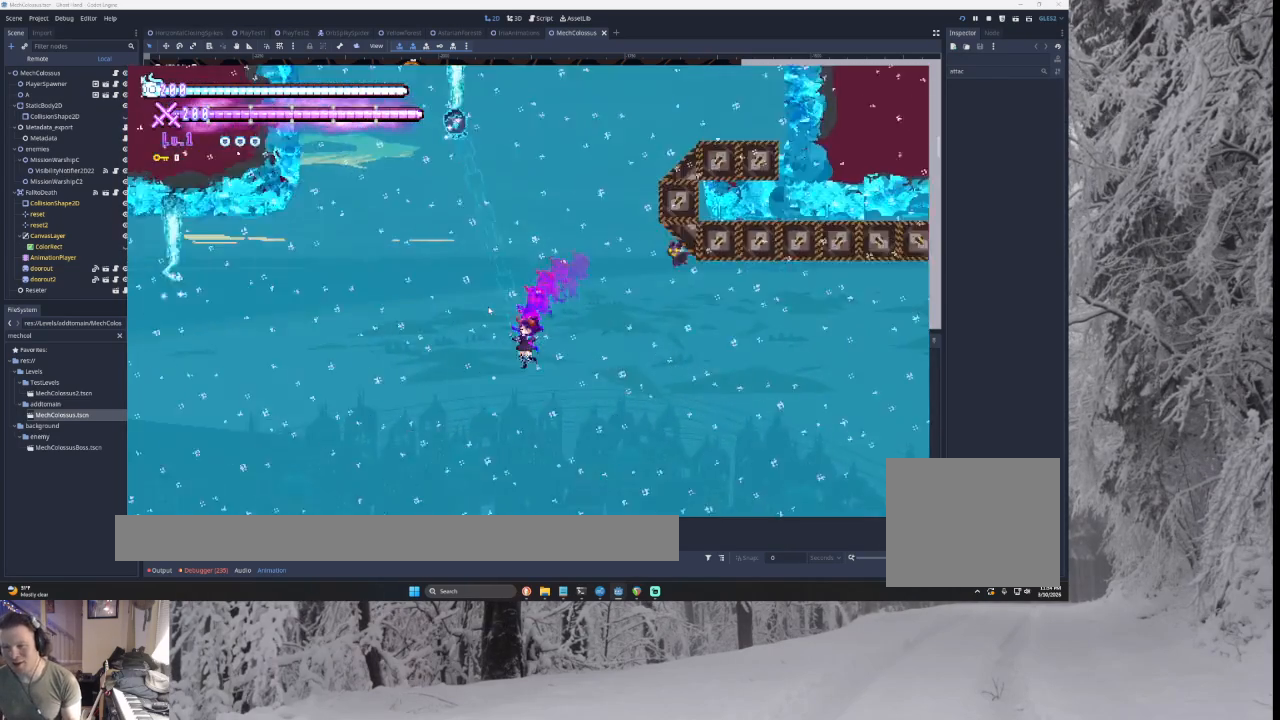
{"buttons": ["CROSS"], "left_stick": "left", "right_stick": "center", "events": [[67, "left_stick", "right"], [133, "TRIANGLE", "down"], [433, "left_stick", "left"], [500, "TRIANGLE", "up"]]}
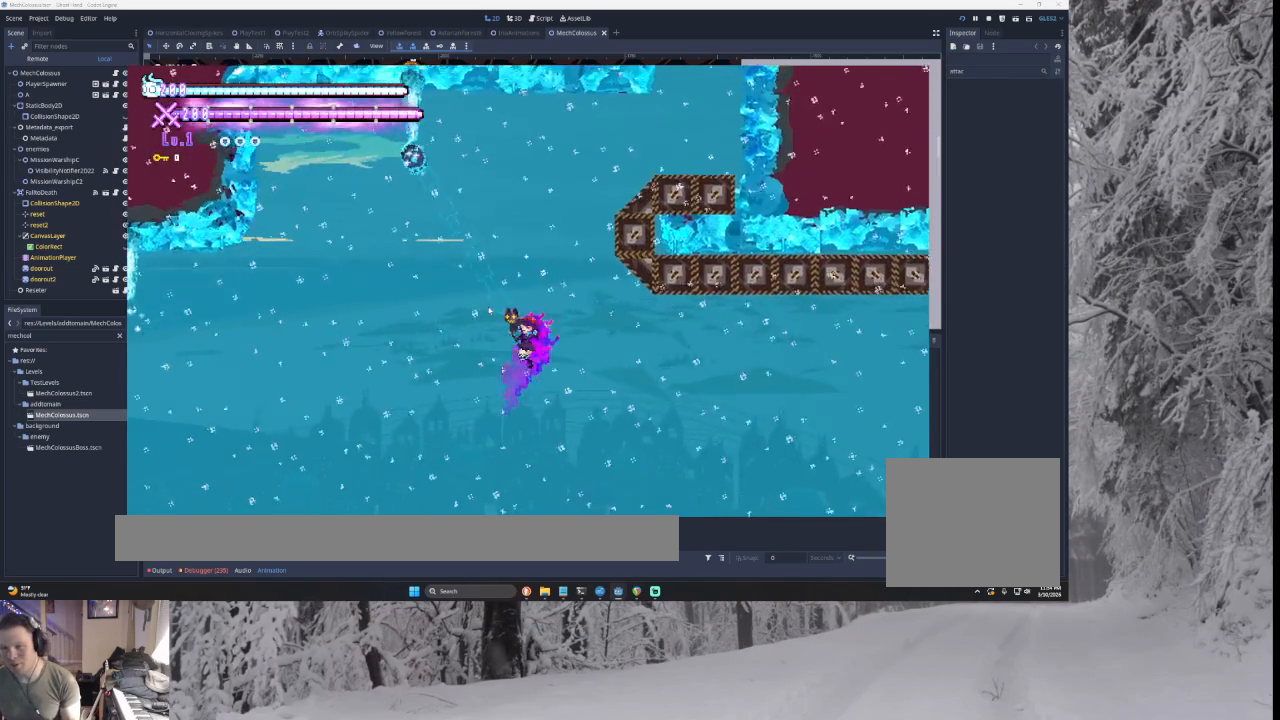
{"buttons": ["CROSS"], "left_stick": "down-right", "right_stick": "center", "events": [[67, "R1", "down"], [200, "R1", "up"], [200, "left_stick", "center"], [400, "left_stick", "down-right"]]}
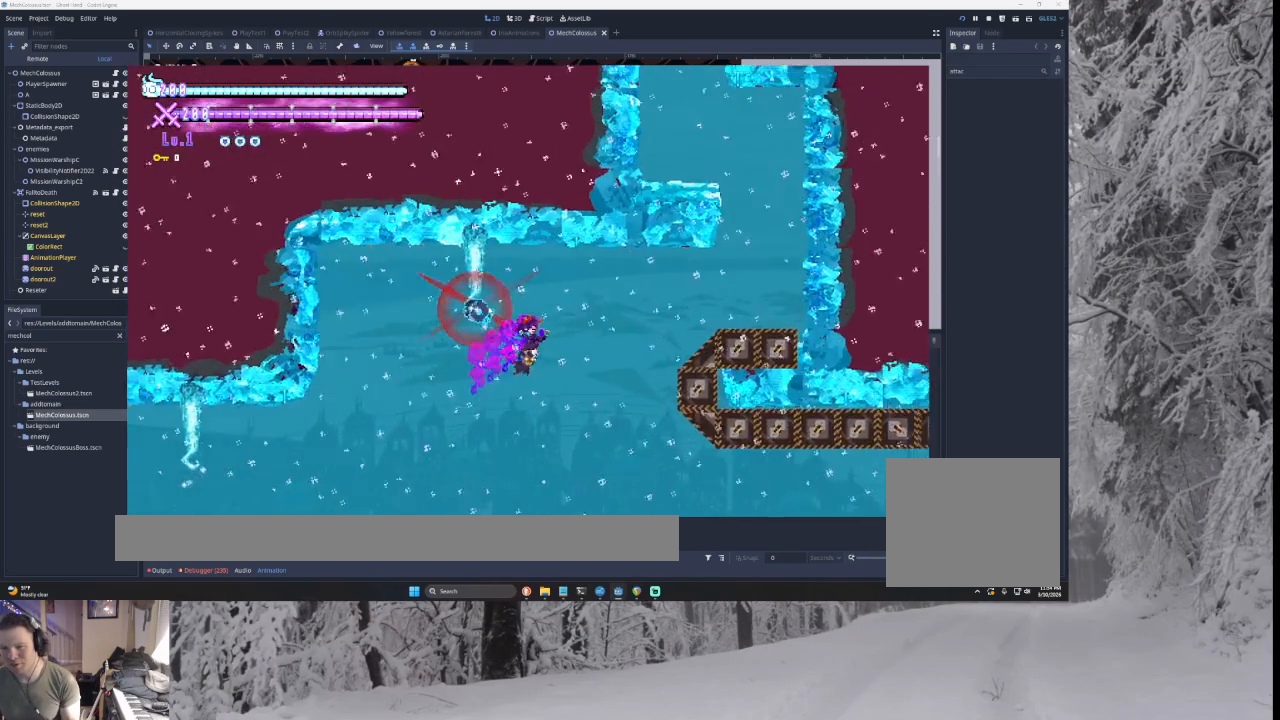
{"buttons": ["CROSS"], "left_stick": "down-right", "right_stick": "center", "events": [[167, "TRIANGLE", "down"], [367, "TRIANGLE", "up"]]}
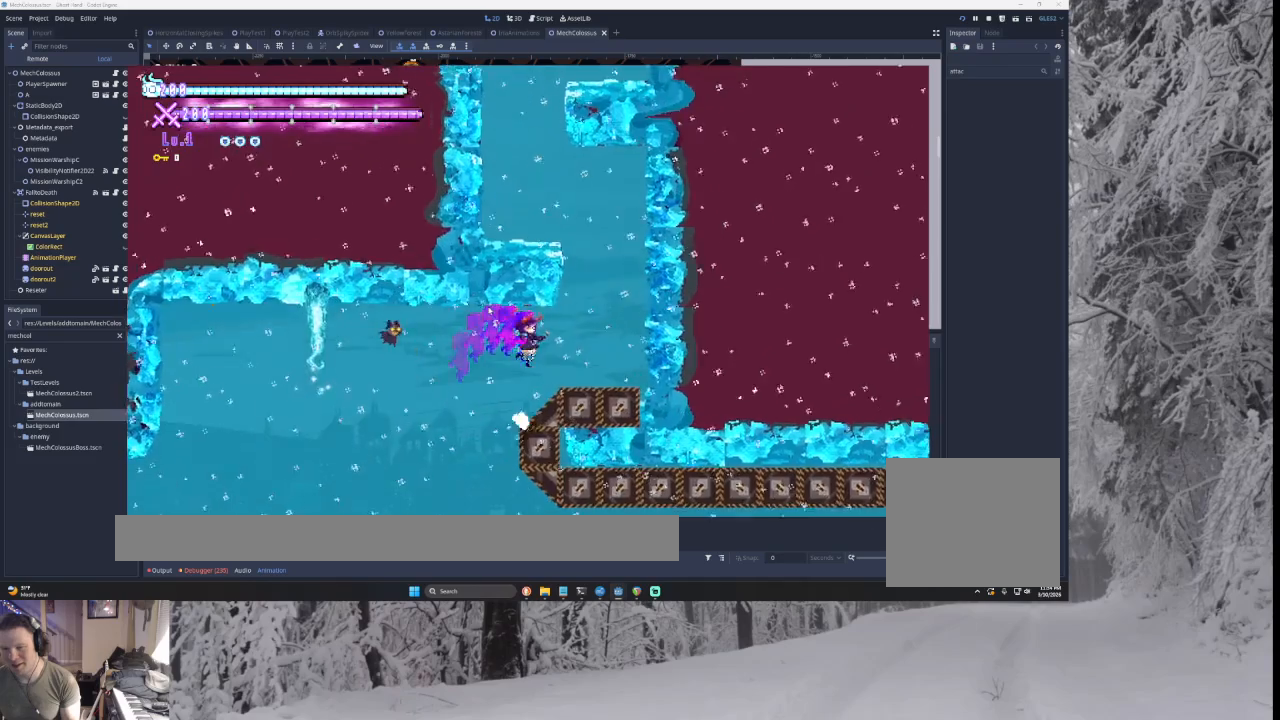
{"buttons": ["CROSS"], "left_stick": "left", "right_stick": "center", "events": [[100, "left_stick", "center"], [167, "left_stick", "left"]]}
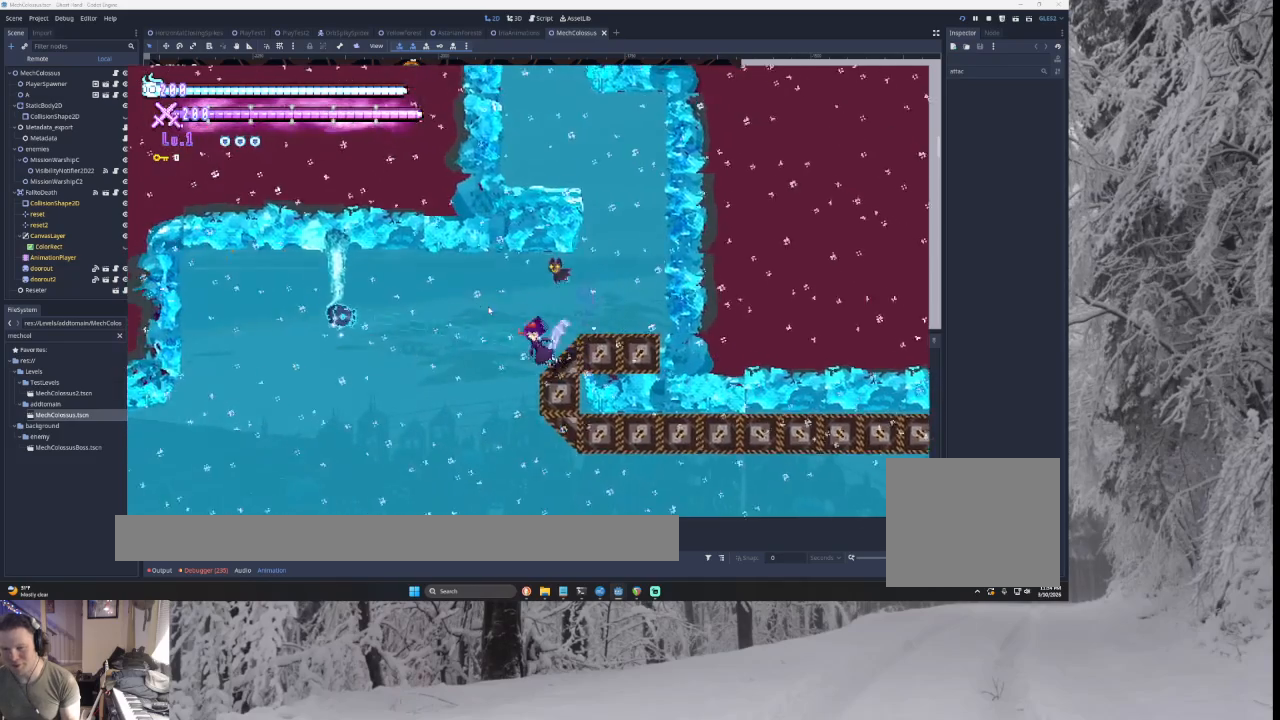
{"buttons": ["CROSS"], "left_stick": "left", "right_stick": "center", "events": []}
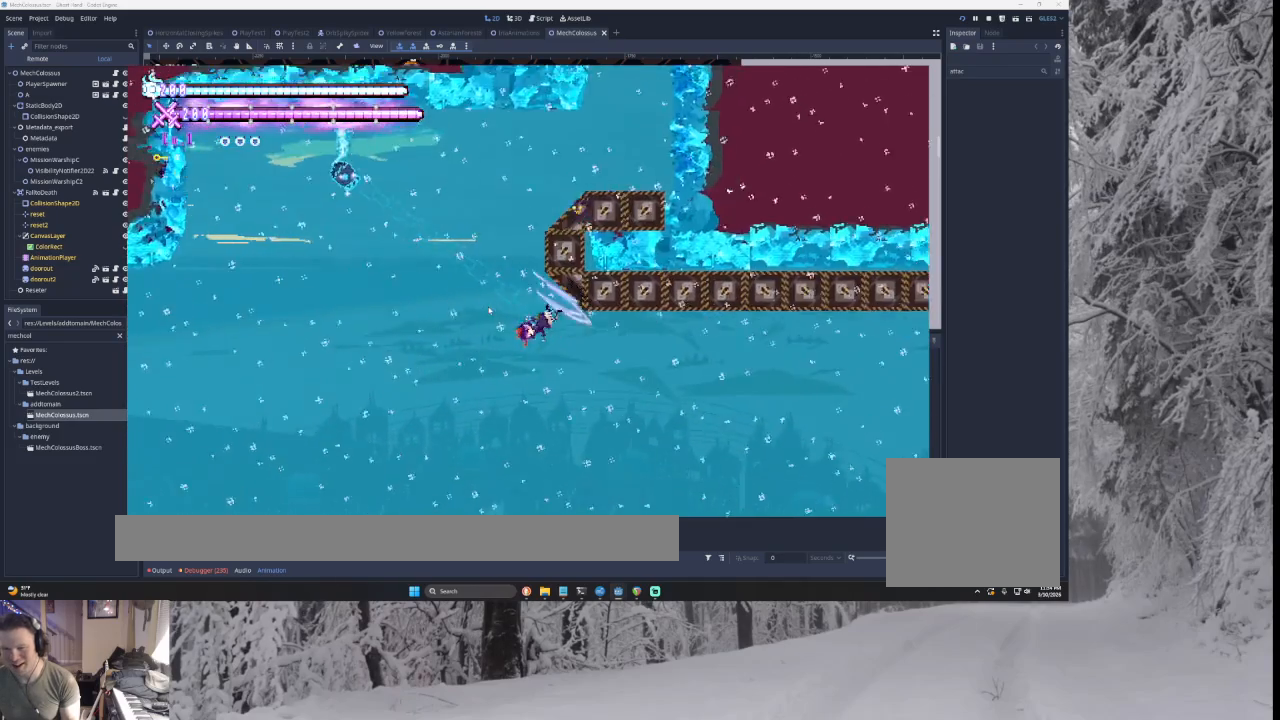
{"buttons": ["CROSS"], "left_stick": "left", "right_stick": "center", "events": []}
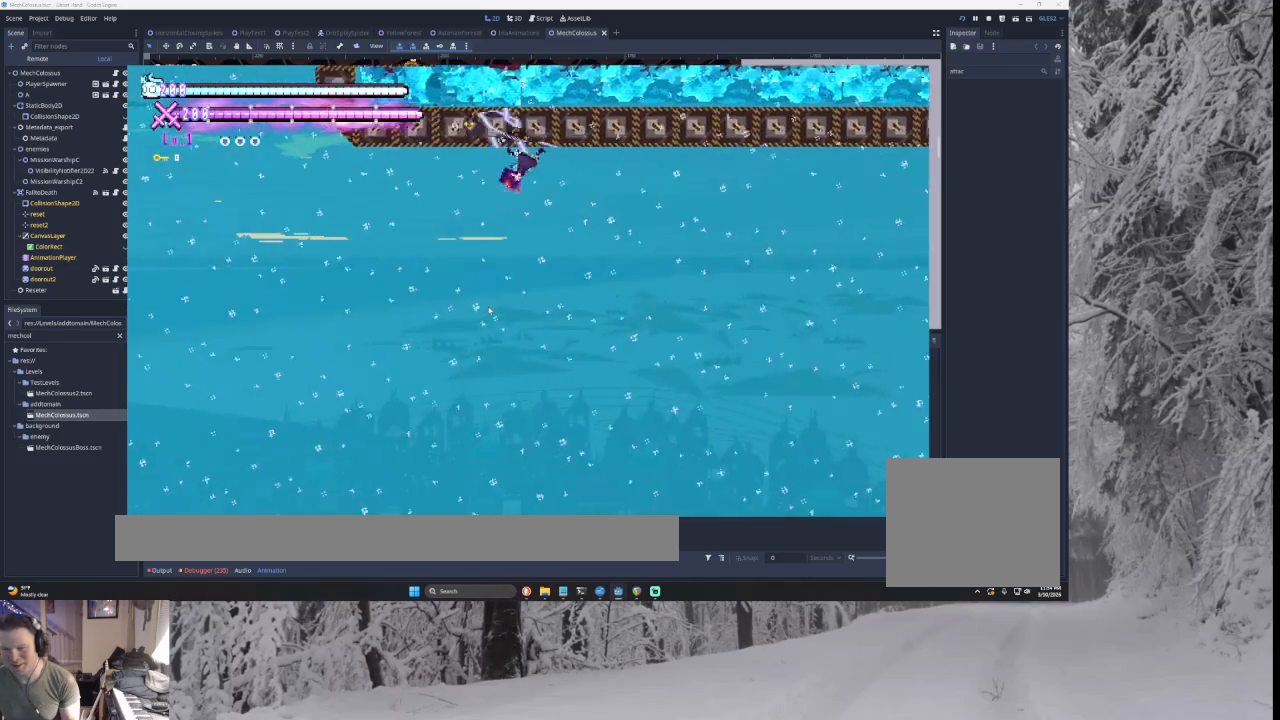
{"buttons": ["CROSS"], "left_stick": "center", "right_stick": "center", "events": [[400, "left_stick", "center"]]}
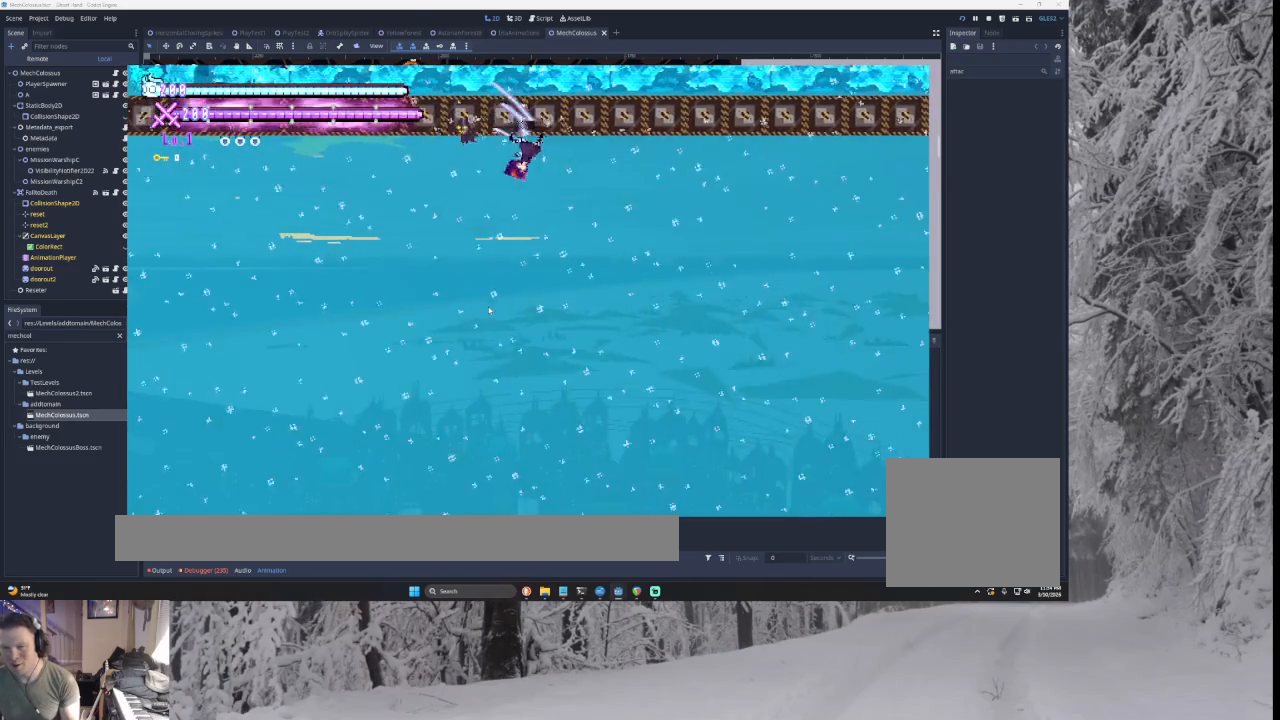
{"buttons": ["CROSS"], "left_stick": "center", "right_stick": "center", "events": [[67, "left_stick", "down-right"], [200, "left_stick", "center"], [267, "left_stick", "left"], [367, "left_stick", "center"]]}
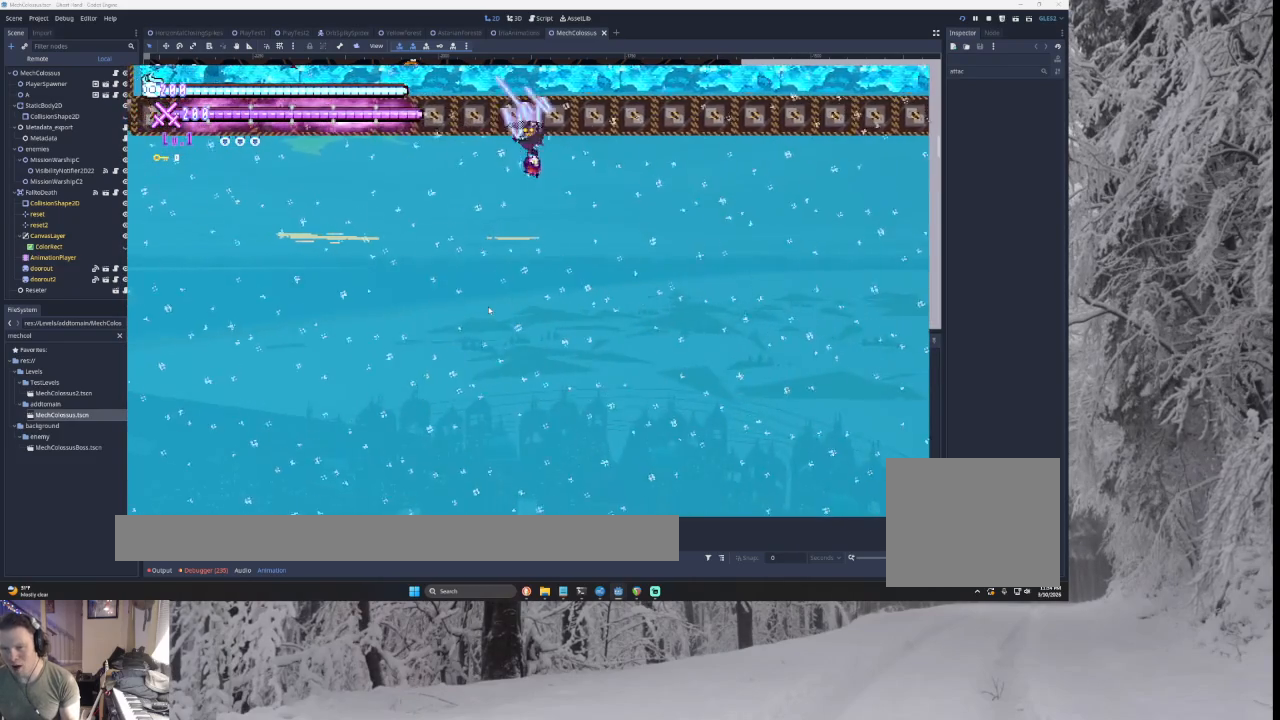
{"buttons": ["CROSS"], "left_stick": "left", "right_stick": "center", "events": [[433, "left_stick", "left"]]}
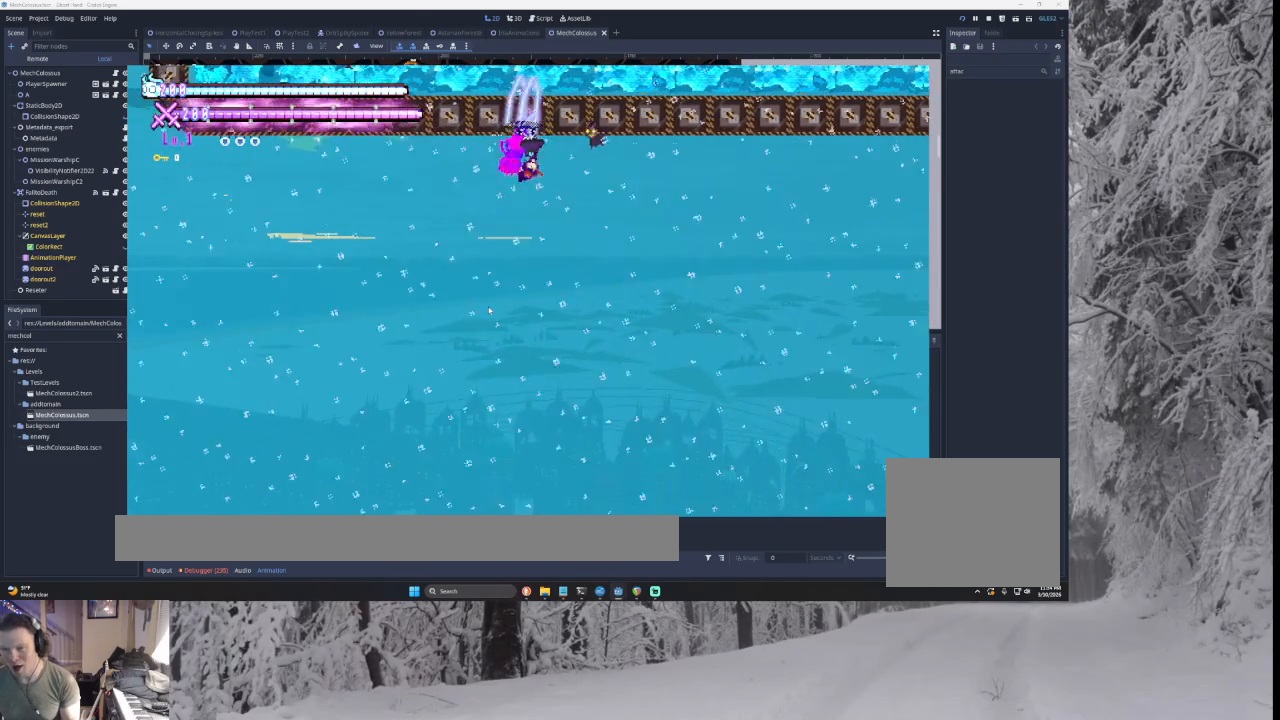
{"buttons": ["CROSS"], "left_stick": "center", "right_stick": "center", "events": [[33, "left_stick", "center"], [167, "left_stick", "left"], [333, "left_stick", "center"]]}
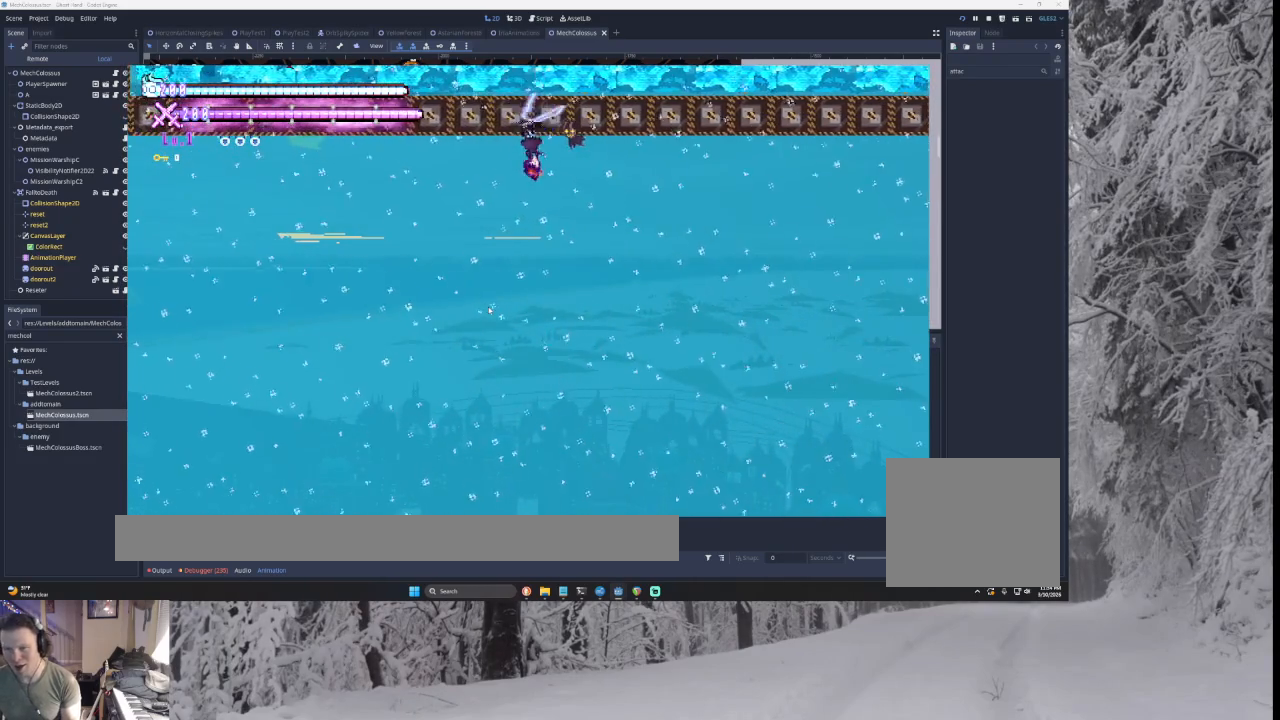
{"buttons": ["CROSS"], "left_stick": "center", "right_stick": "center", "events": [[133, "left_stick", "right"], [300, "left_stick", "center"]]}
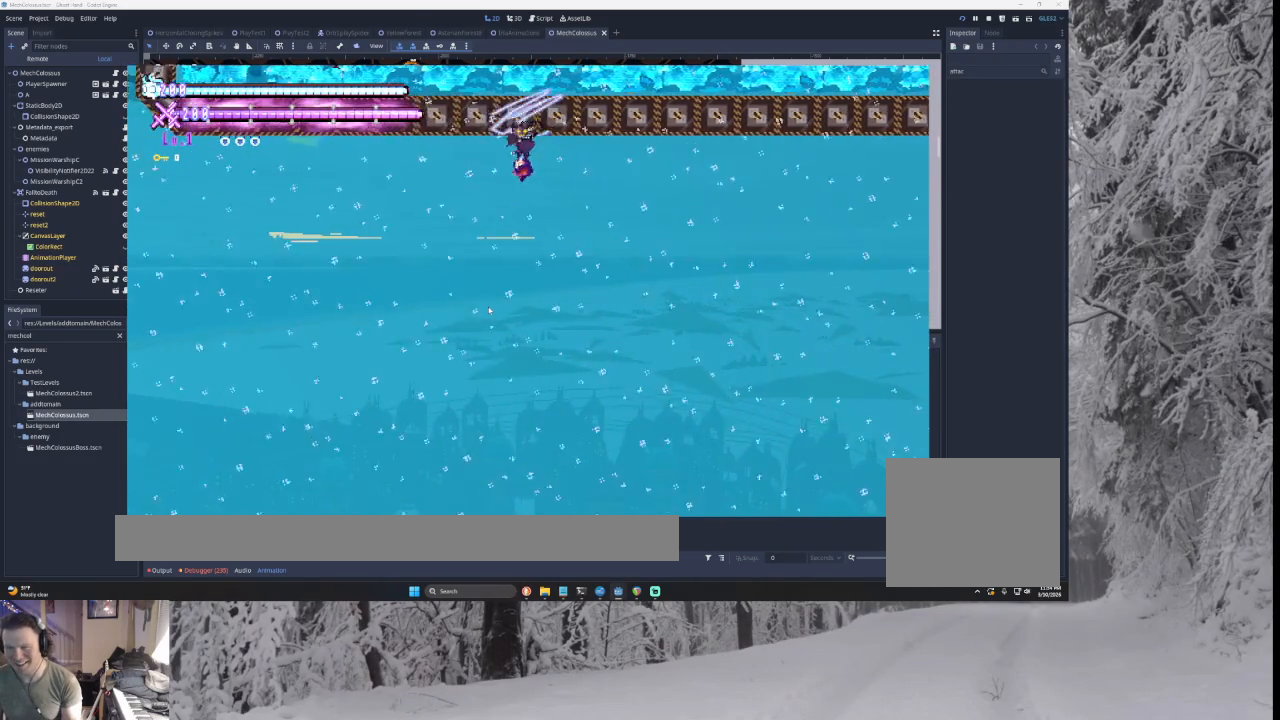
{"buttons": ["CROSS"], "left_stick": "center", "right_stick": "center", "events": []}
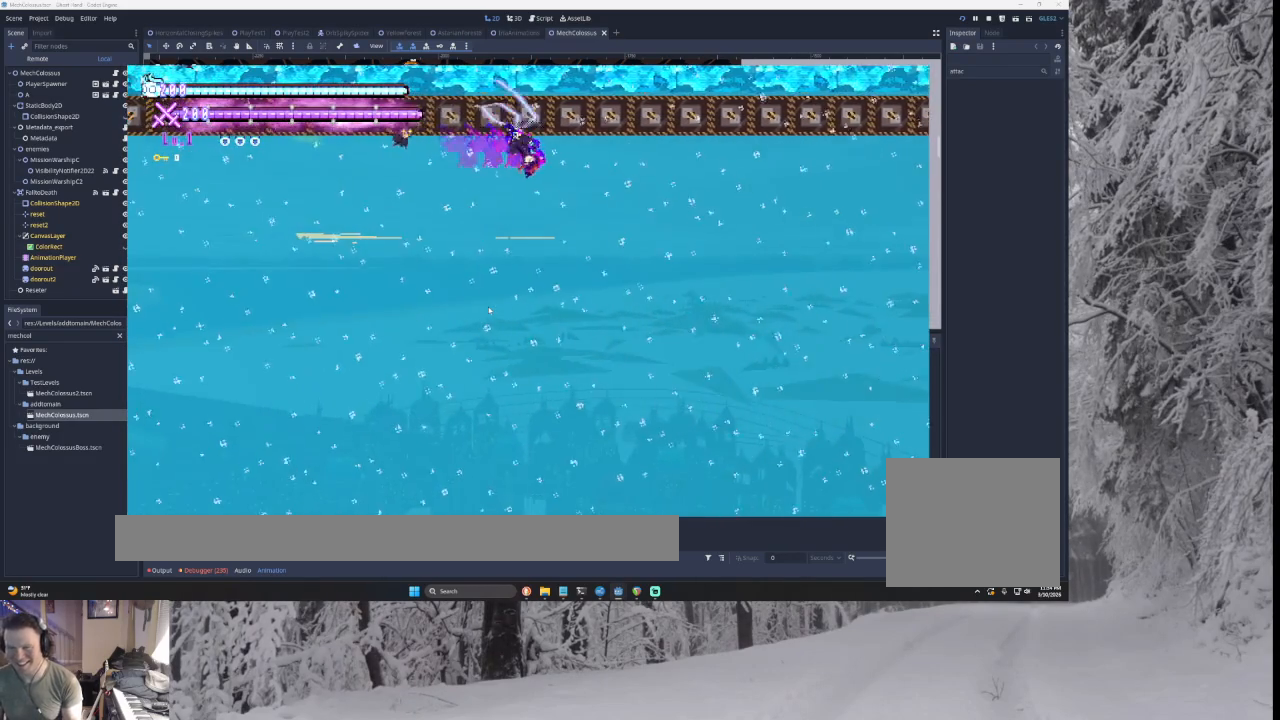
{"buttons": ["CROSS"], "left_stick": "center", "right_stick": "center", "events": []}
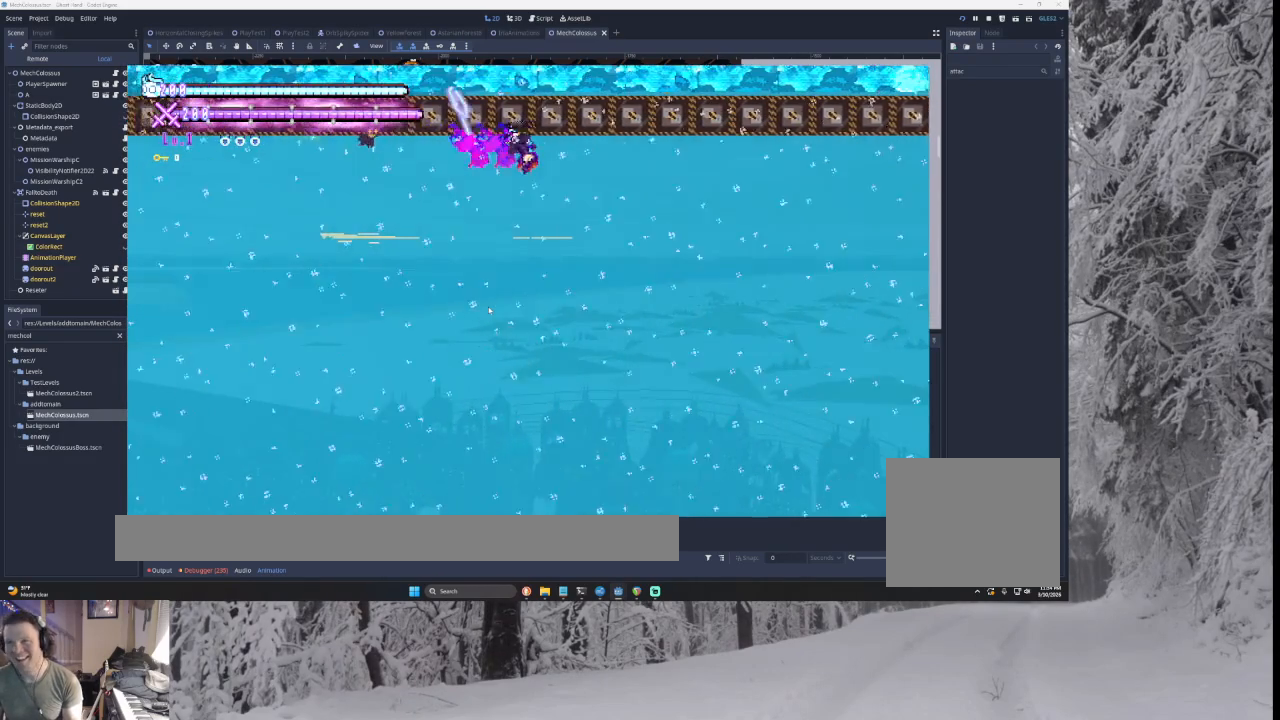
{"buttons": ["CROSS"], "left_stick": "center", "right_stick": "center", "events": []}
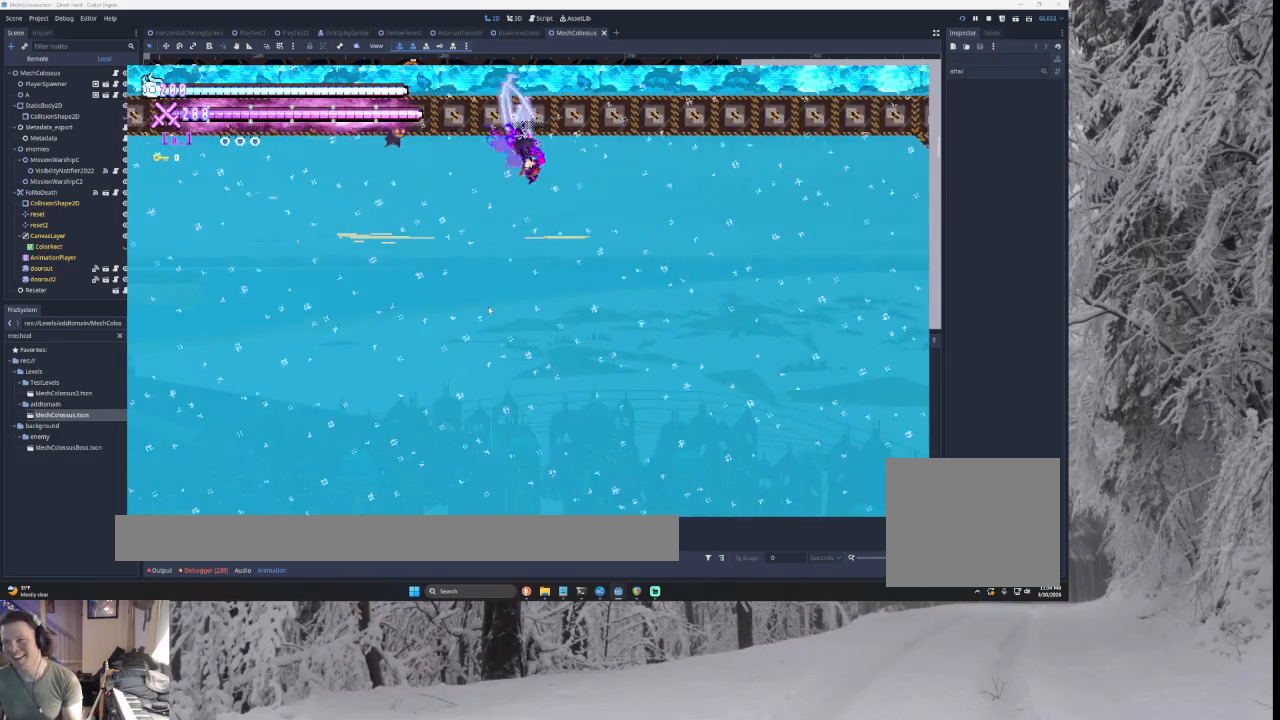
{"buttons": ["CROSS"], "left_stick": "center", "right_stick": "center", "events": []}
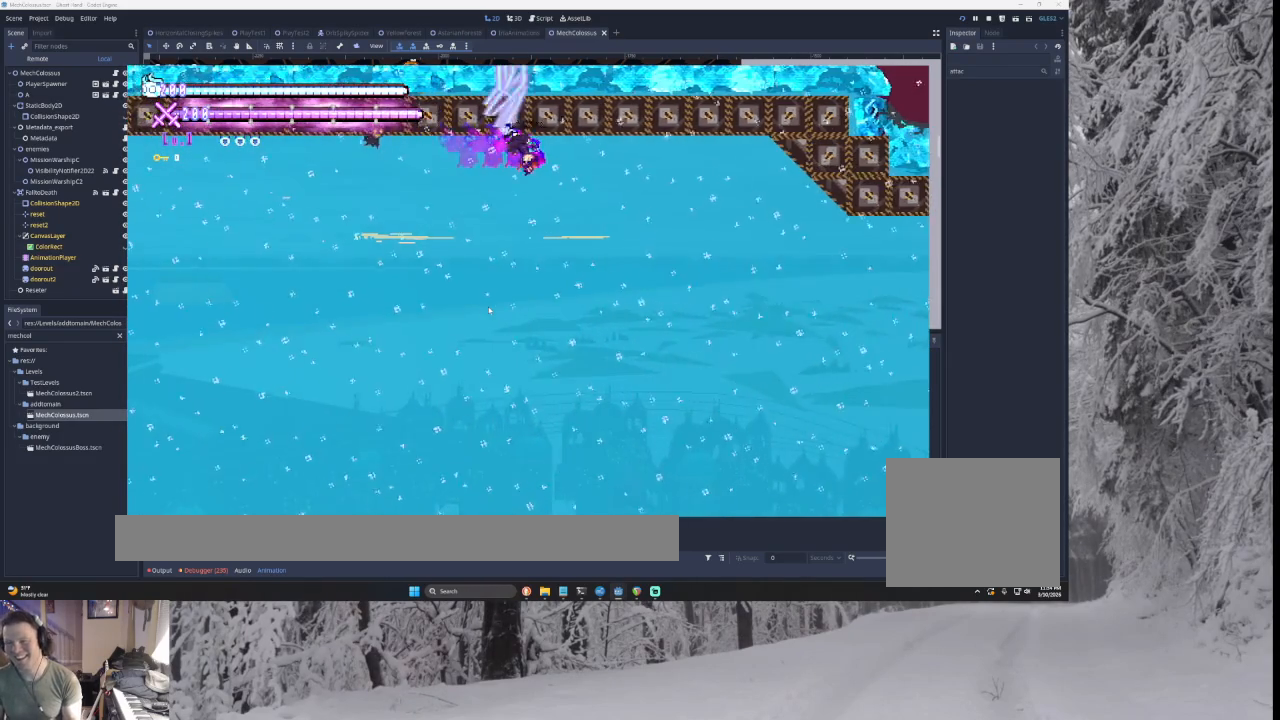
{"buttons": ["CROSS"], "left_stick": "center", "right_stick": "center", "events": []}
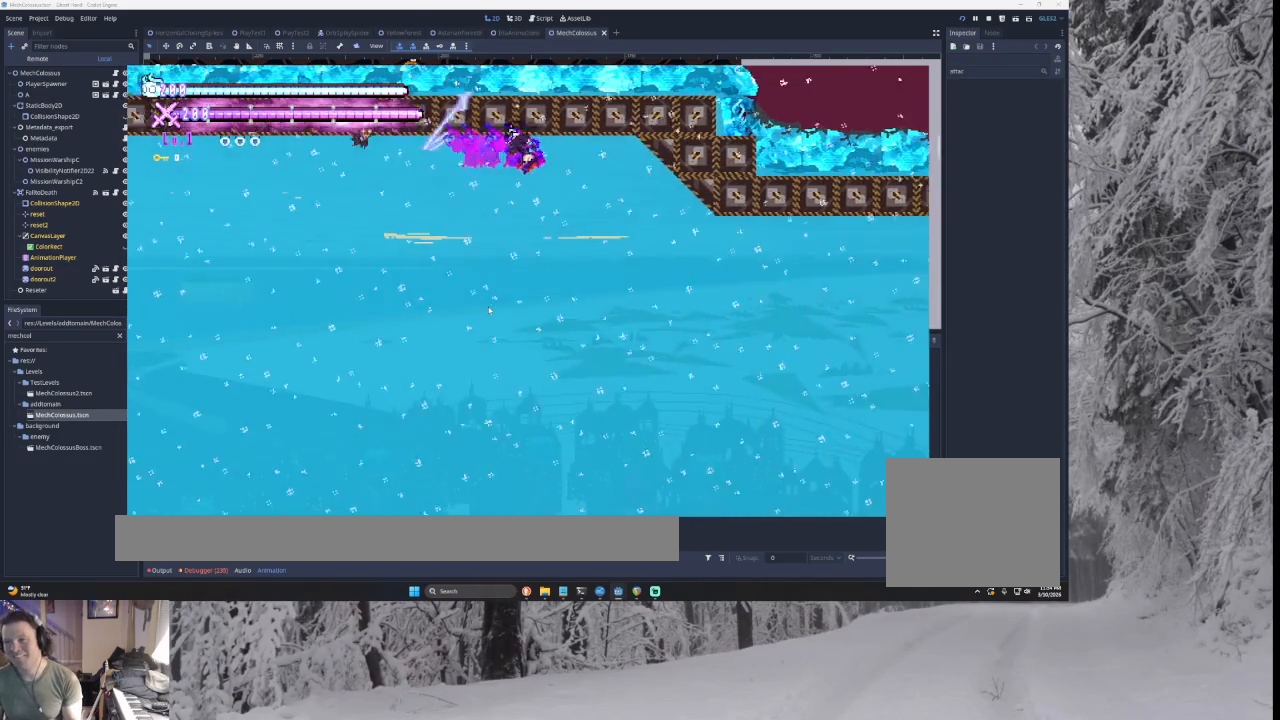
{"buttons": ["CROSS"], "left_stick": "right", "right_stick": "center", "events": [[367, "left_stick", "right"]]}
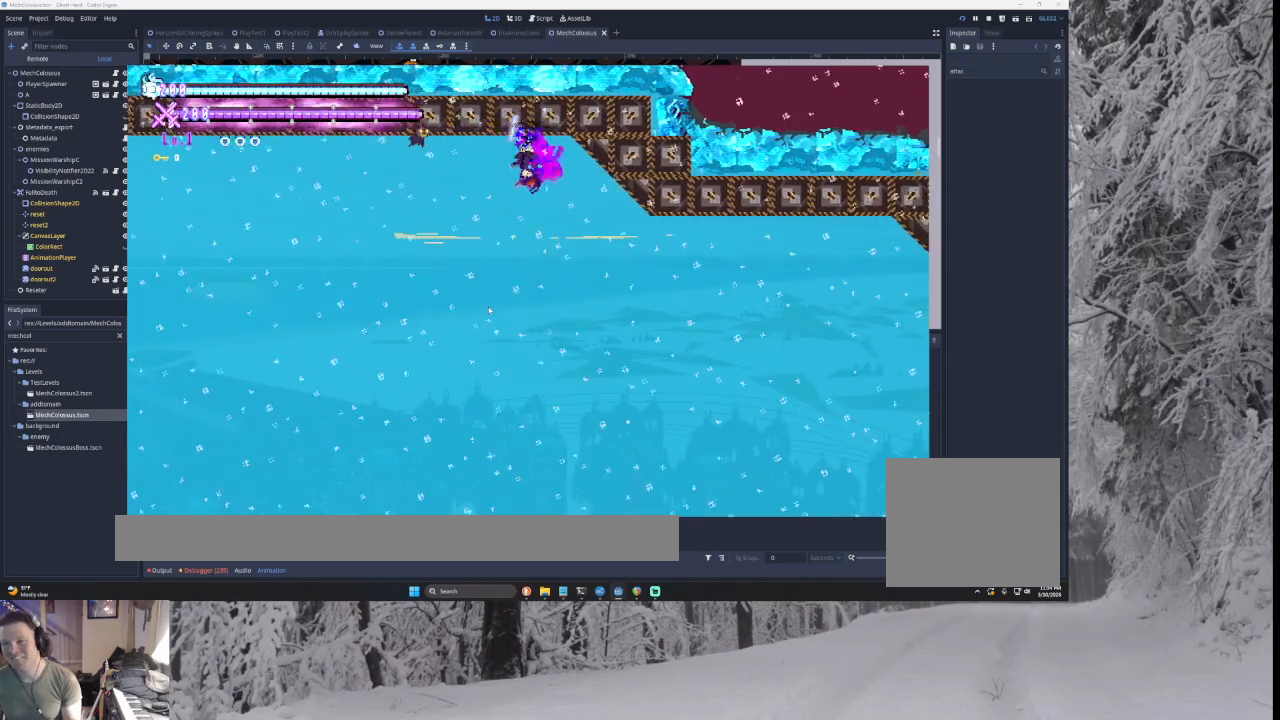
{"buttons": ["CROSS"], "left_stick": "right", "right_stick": "center", "events": []}
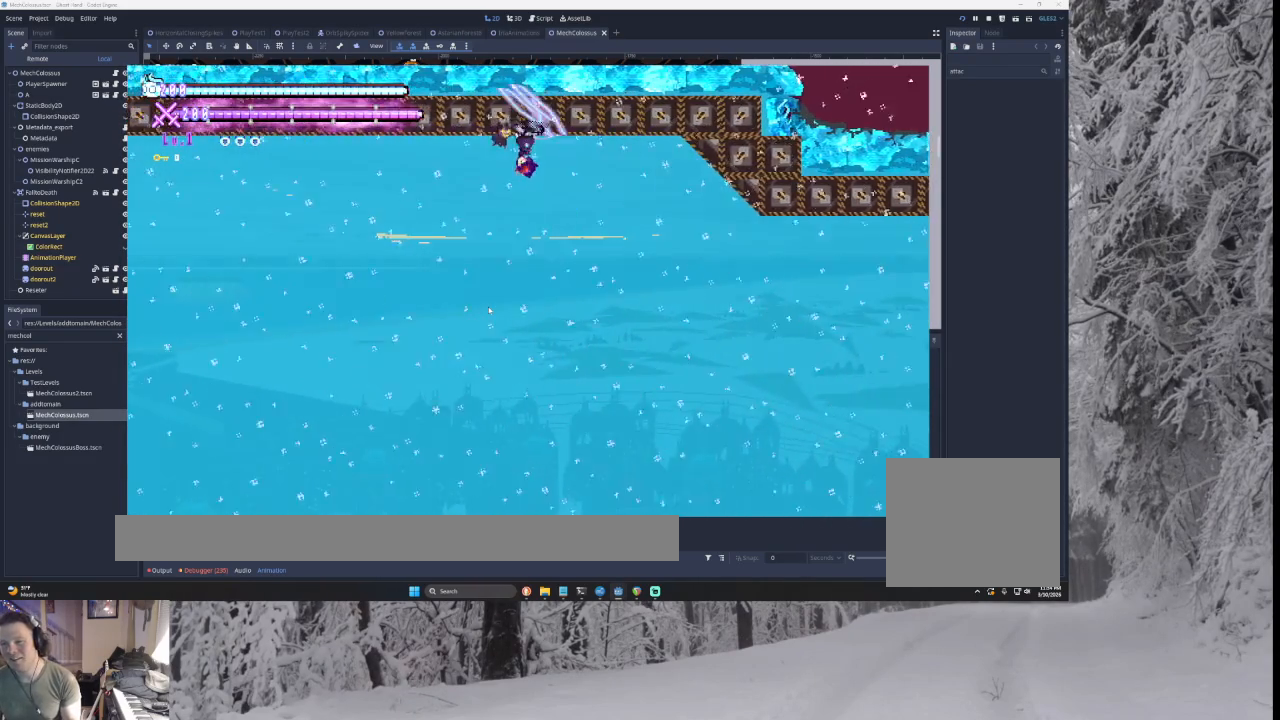
{"buttons": ["CROSS"], "left_stick": "right", "right_stick": "center", "events": []}